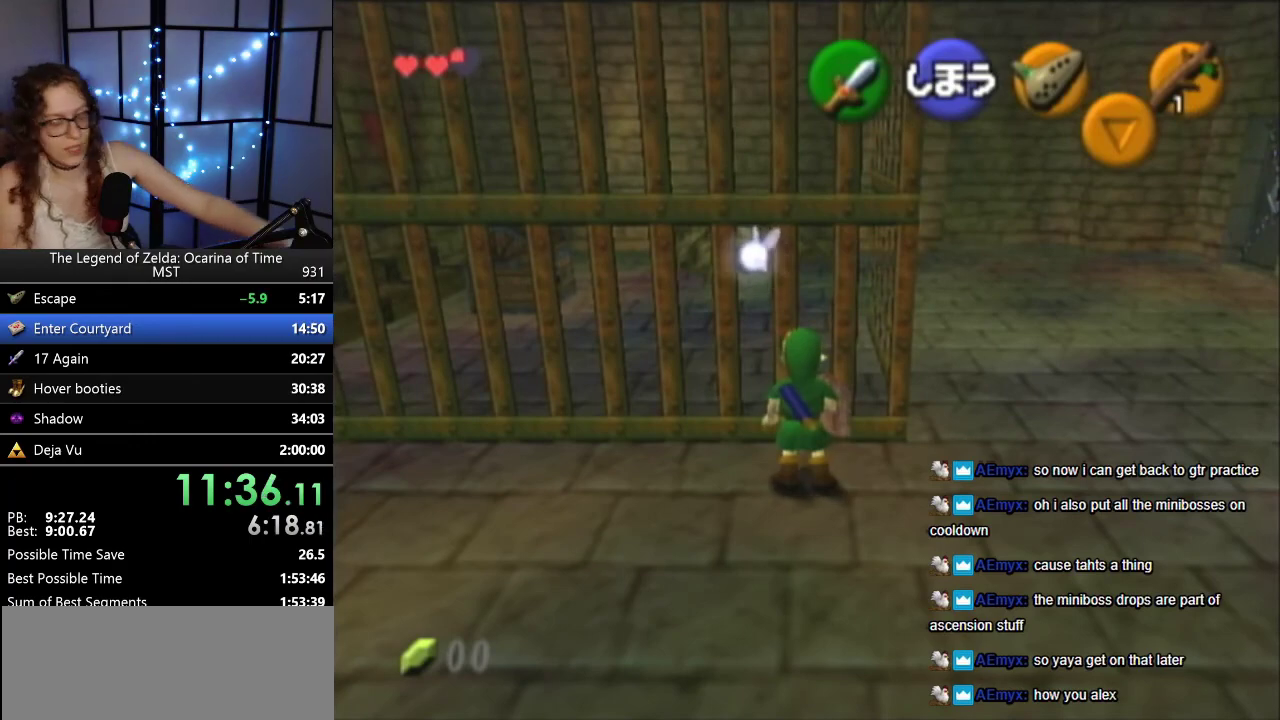
Gameplay with a controller (Nintendo layout); each line is a JSON object with the inputs held at the frame after it (dt_ms = milliseconds from this image to that frame). "events" lists button and stick changes between this image and that frame as [ms after this image, input, new state], when the widget could be followed in between. Not read: A L1 L3 R1 R3.
{"dt_ms": 500, "buttons": [], "left_stick": "center", "events": []}
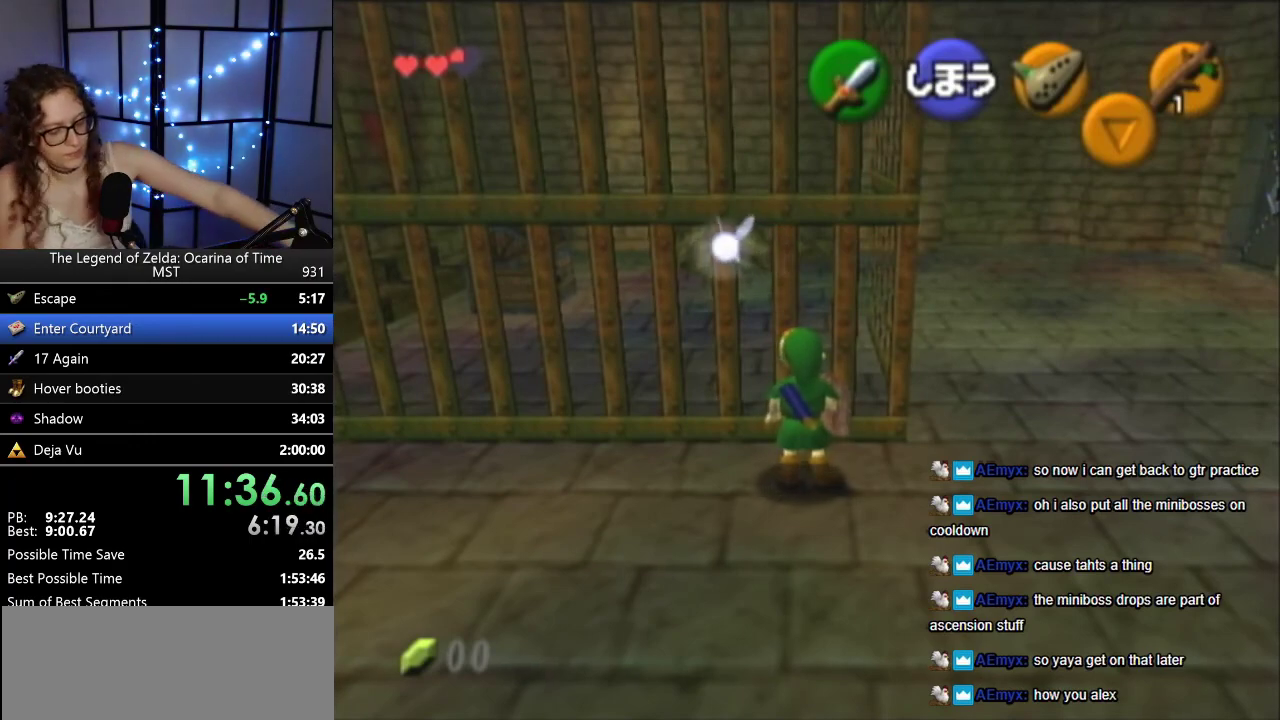
{"dt_ms": 500, "buttons": [], "left_stick": "center", "events": []}
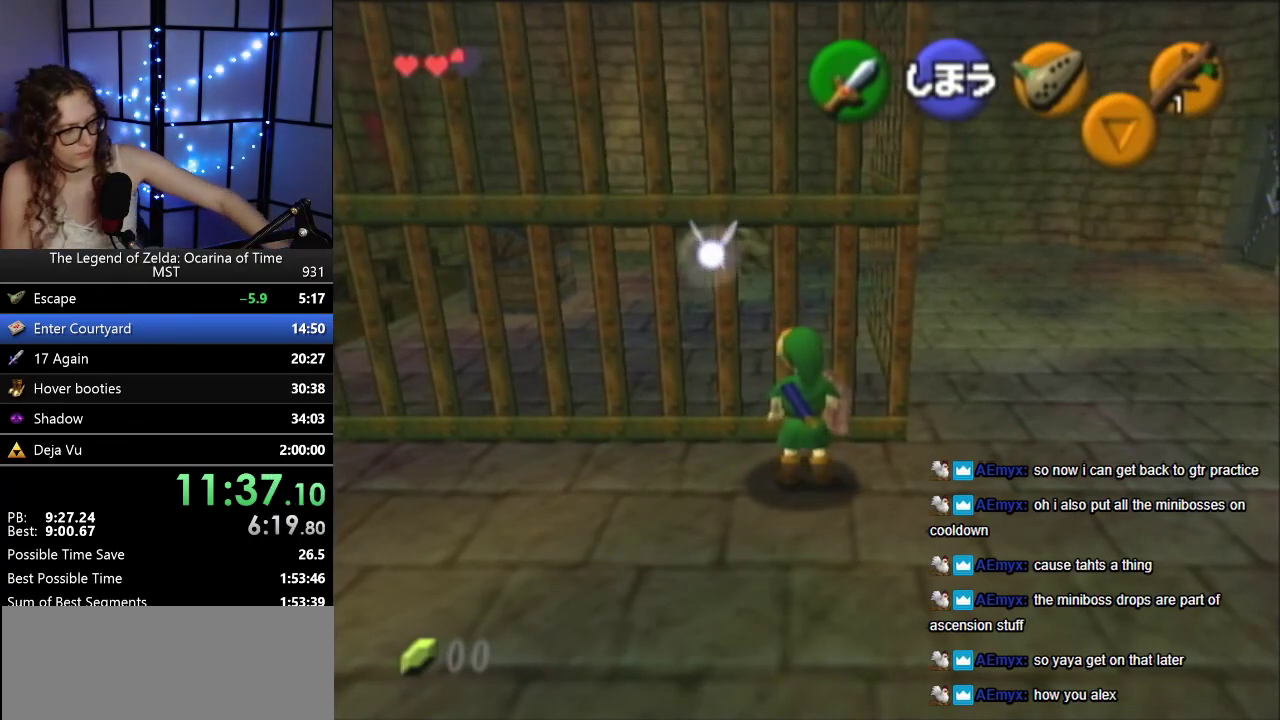
{"dt_ms": 500, "buttons": [], "left_stick": "center", "events": []}
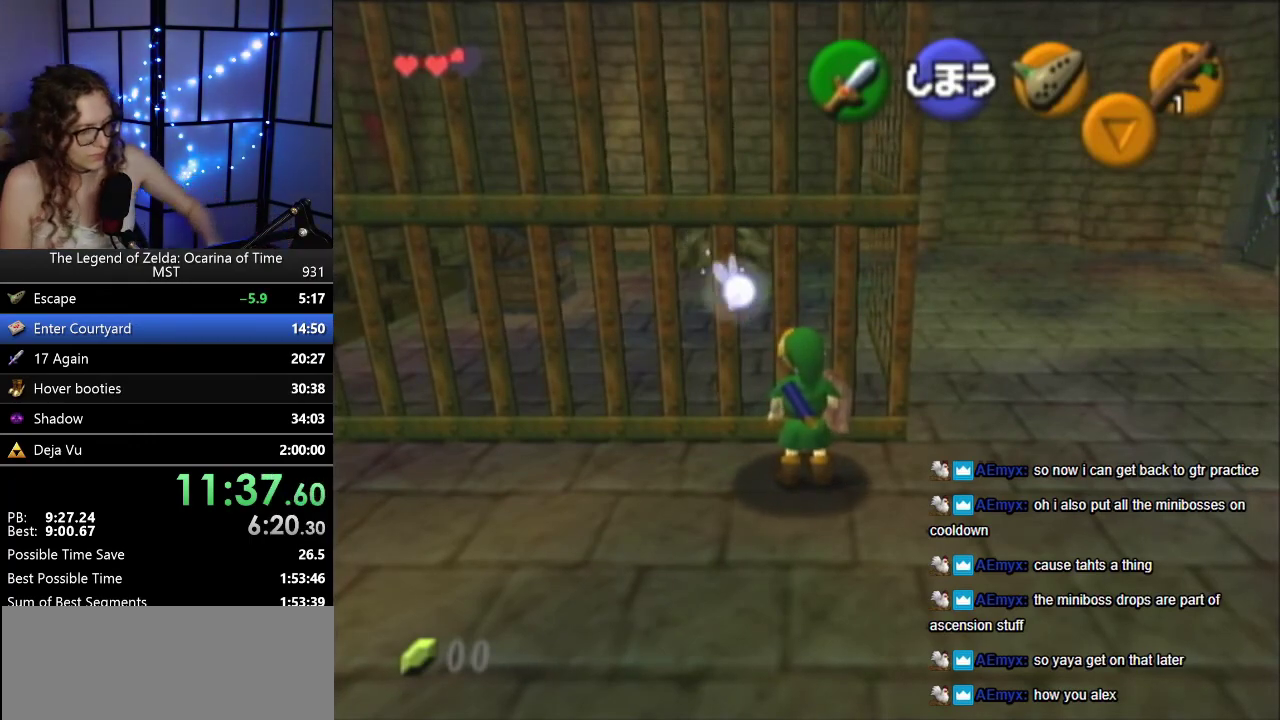
{"dt_ms": 500, "buttons": [], "left_stick": "down-left", "events": [[183, "left_stick", "down-left"]]}
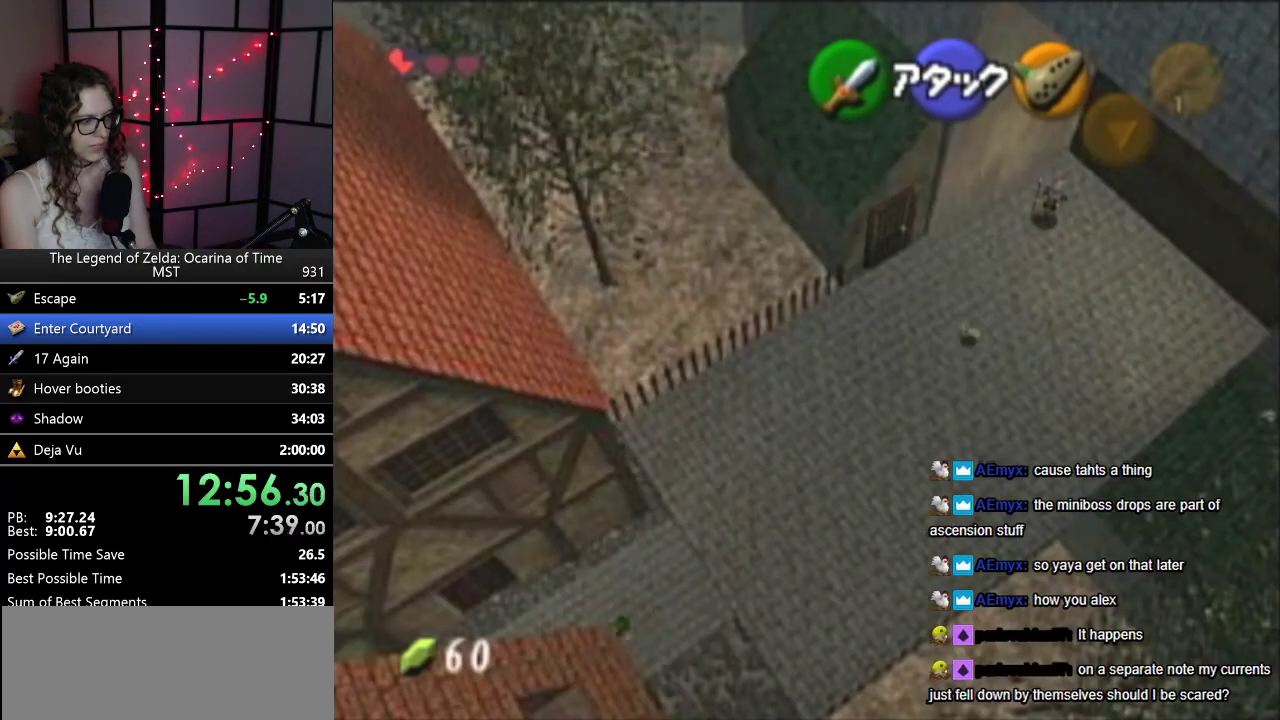
{"dt_ms": 500, "buttons": [], "left_stick": "down-left", "events": []}
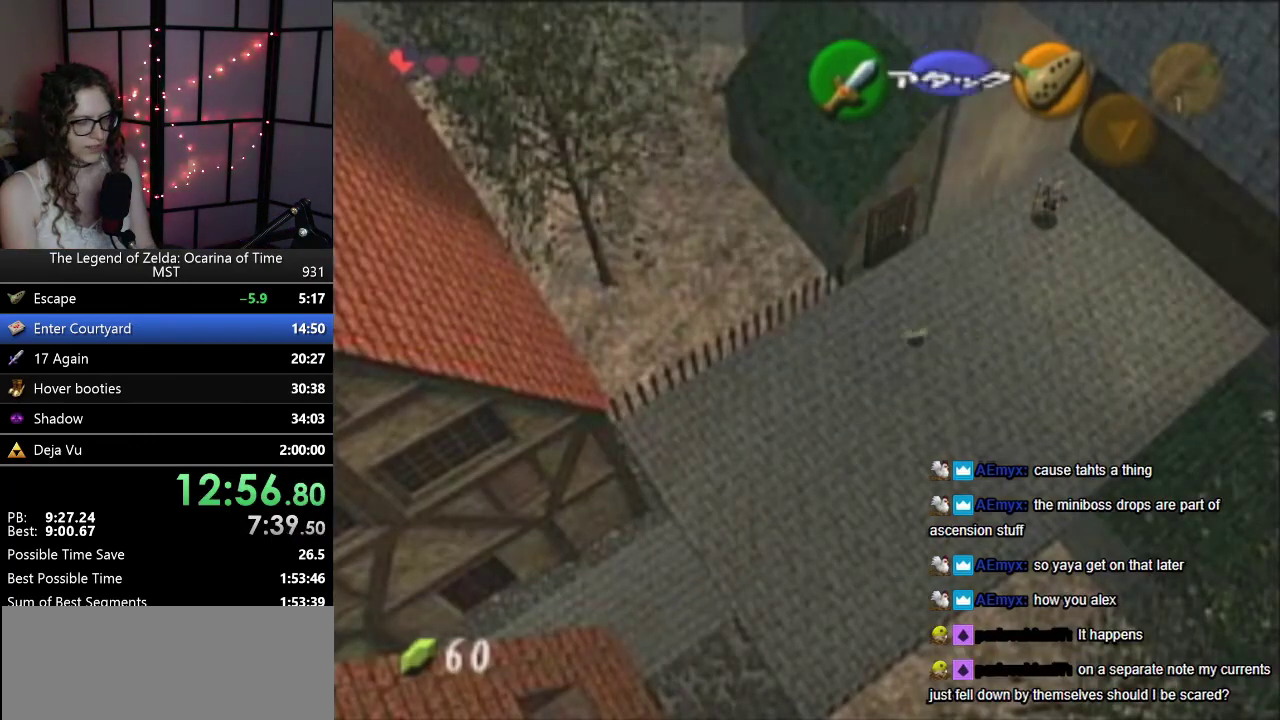
{"dt_ms": 500, "buttons": [], "left_stick": "down-left", "events": []}
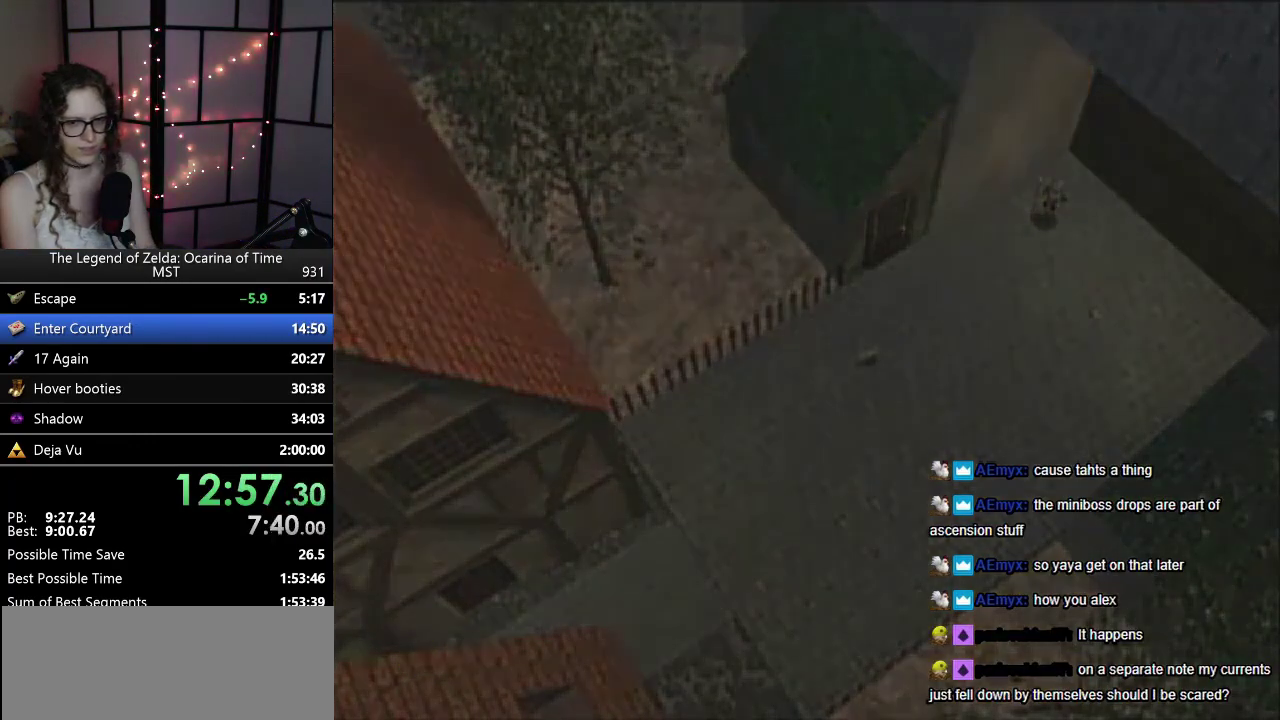
{"dt_ms": 500, "buttons": [], "left_stick": "down", "events": [[83, "left_stick", "center"], [283, "left_stick", "down"]]}
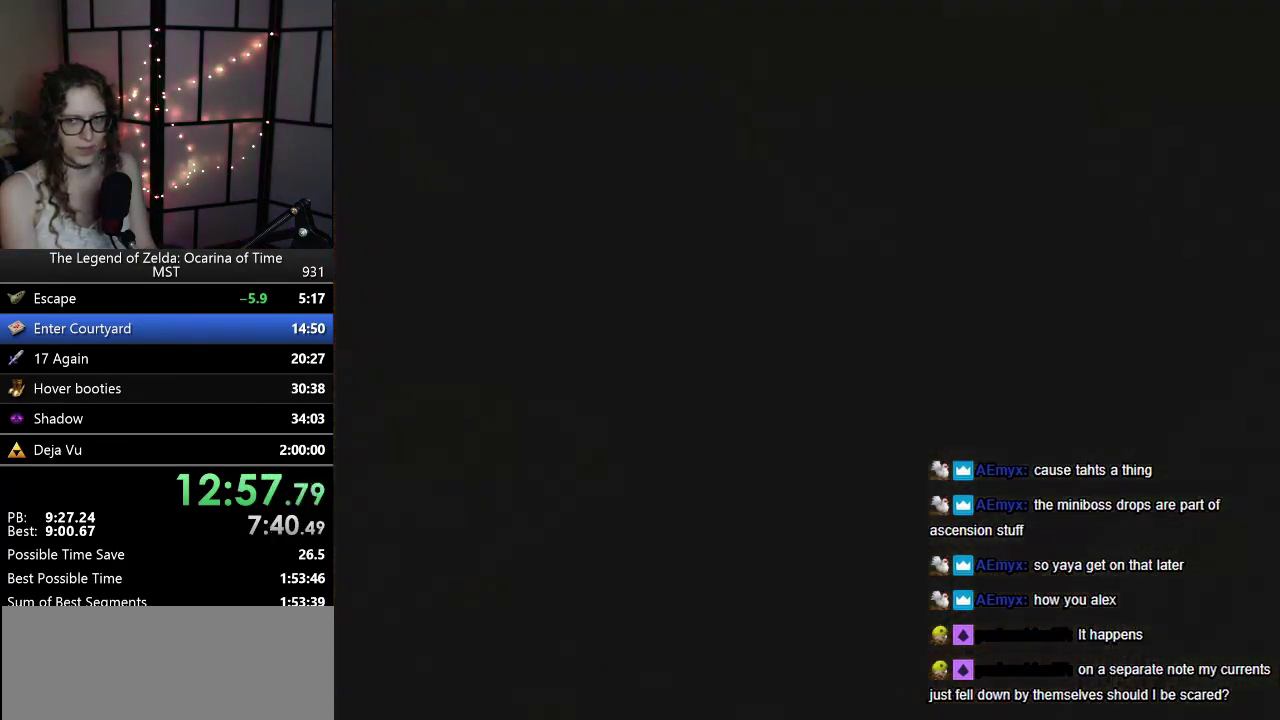
{"dt_ms": 500, "buttons": [], "left_stick": "down", "events": []}
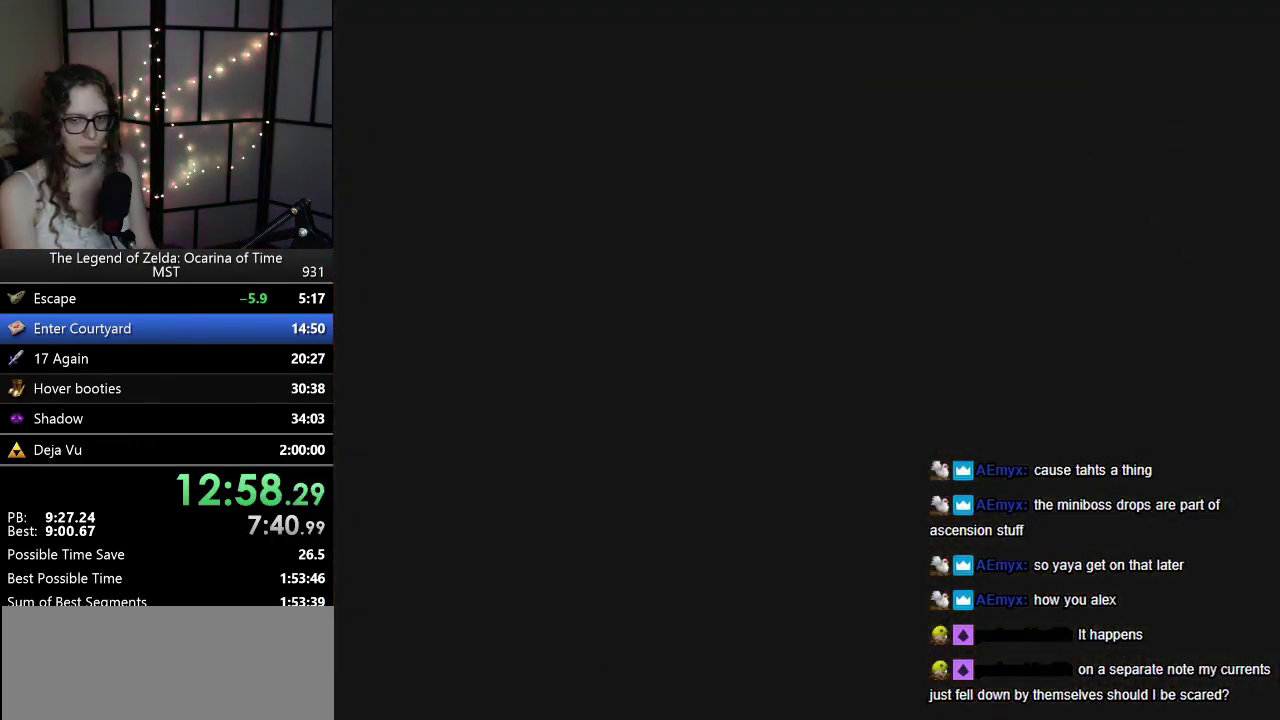
{"dt_ms": 500, "buttons": [], "left_stick": "down", "events": []}
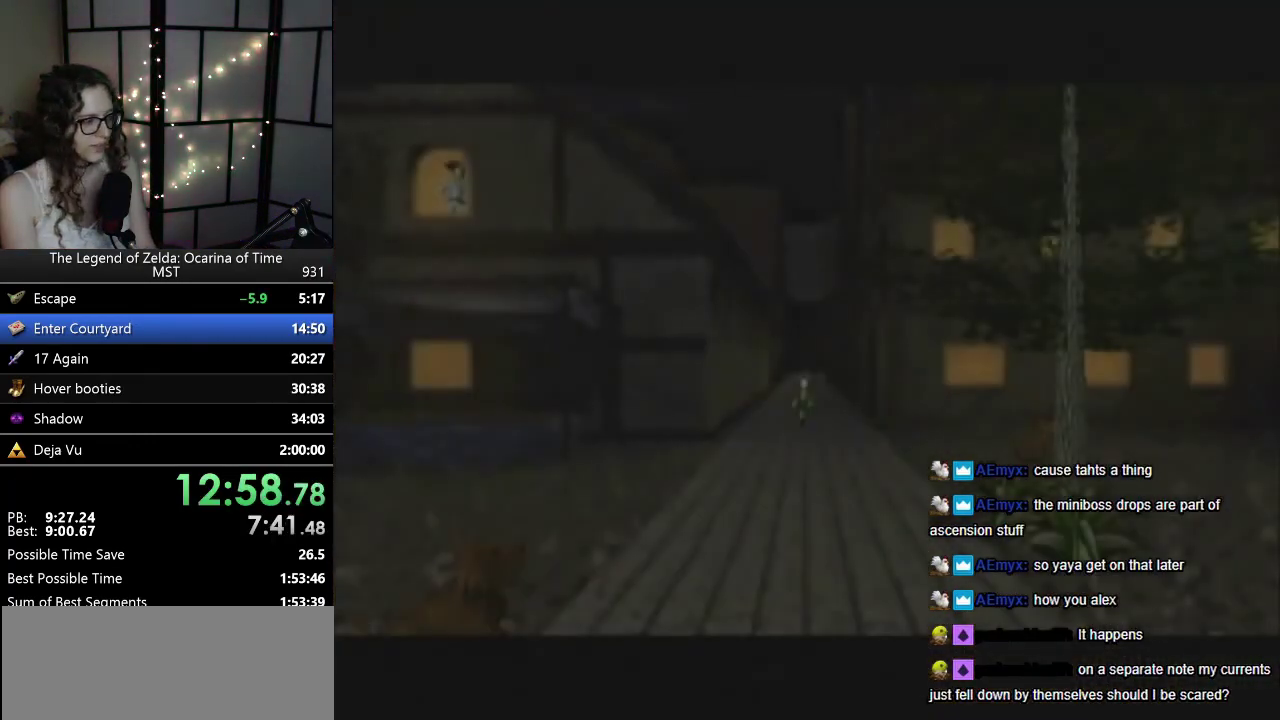
{"dt_ms": 500, "buttons": [], "left_stick": "down", "events": []}
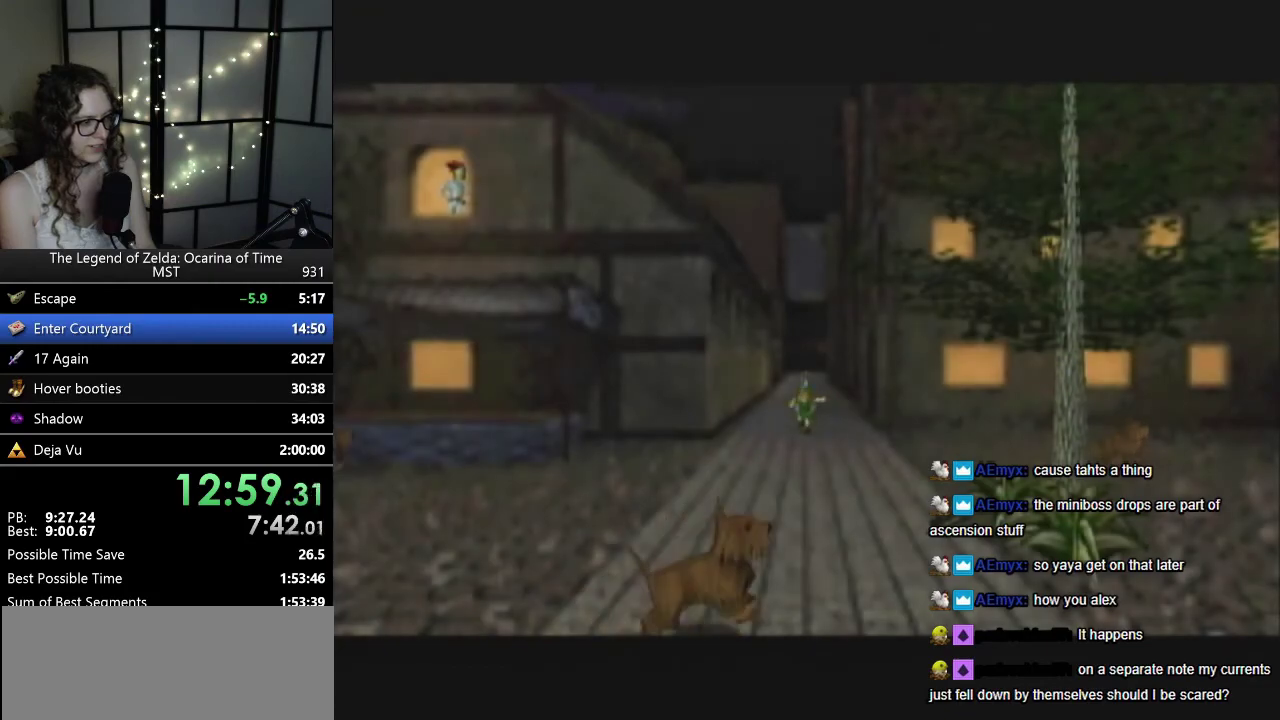
{"dt_ms": 500, "buttons": [], "left_stick": "down", "events": []}
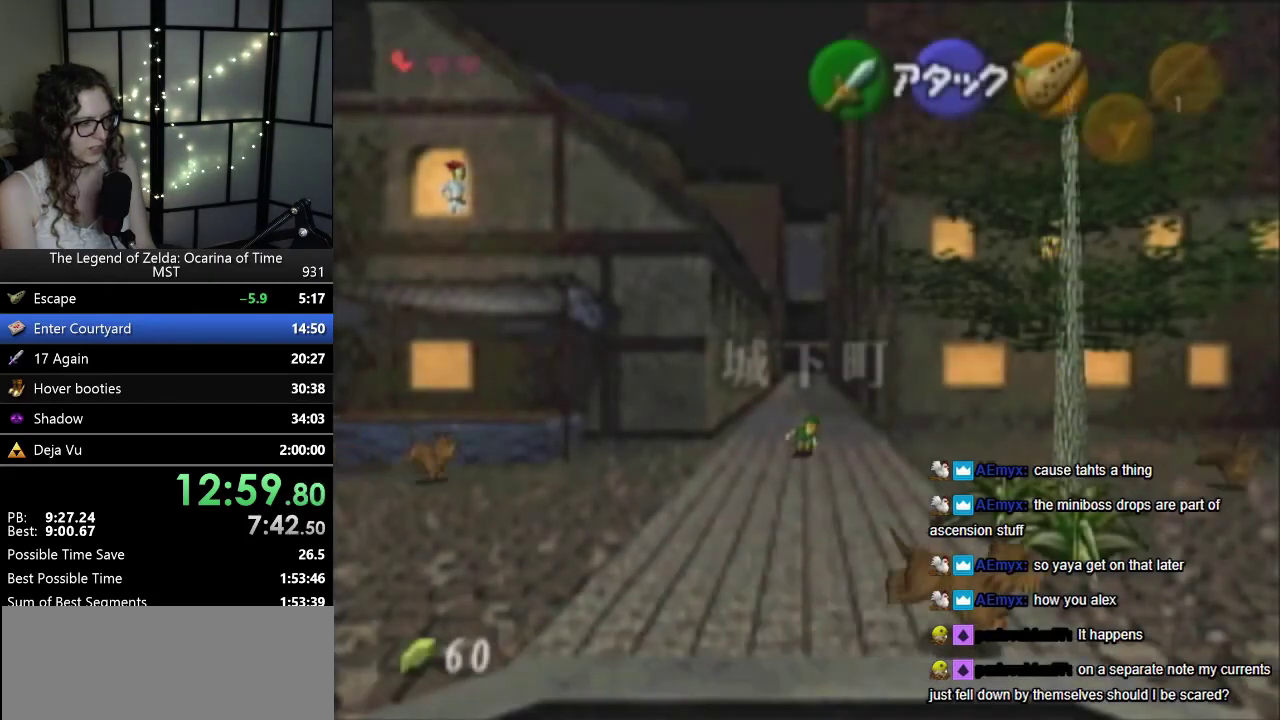
{"dt_ms": 500, "buttons": [], "left_stick": "down", "events": []}
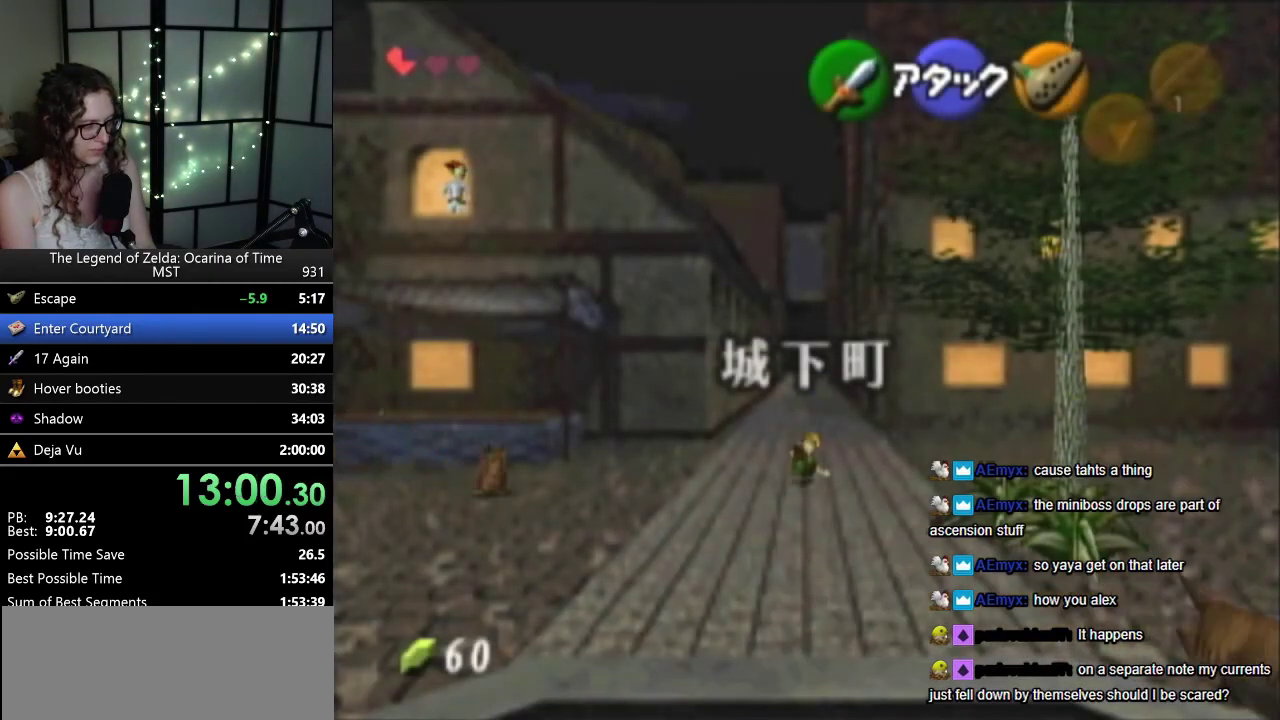
{"dt_ms": 500, "buttons": [], "left_stick": "down-right", "events": [[217, "left_stick", "down-right"]]}
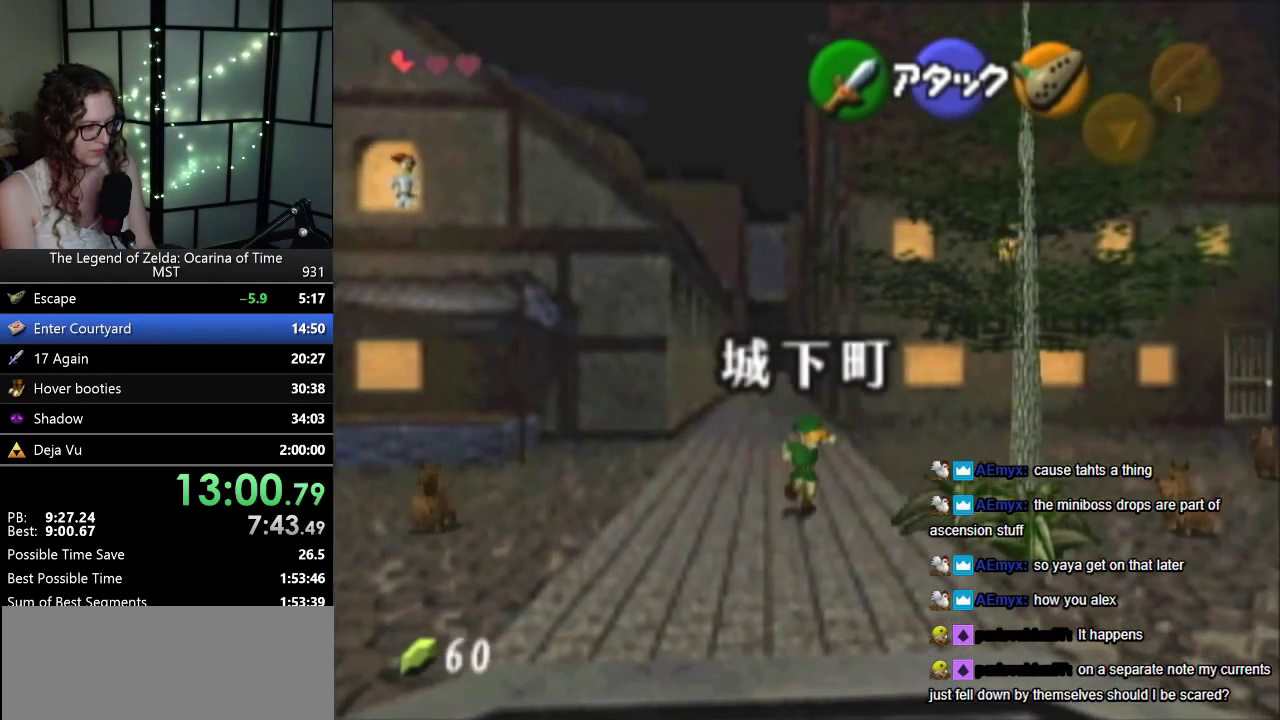
{"dt_ms": 500, "buttons": [], "left_stick": "down-right", "events": []}
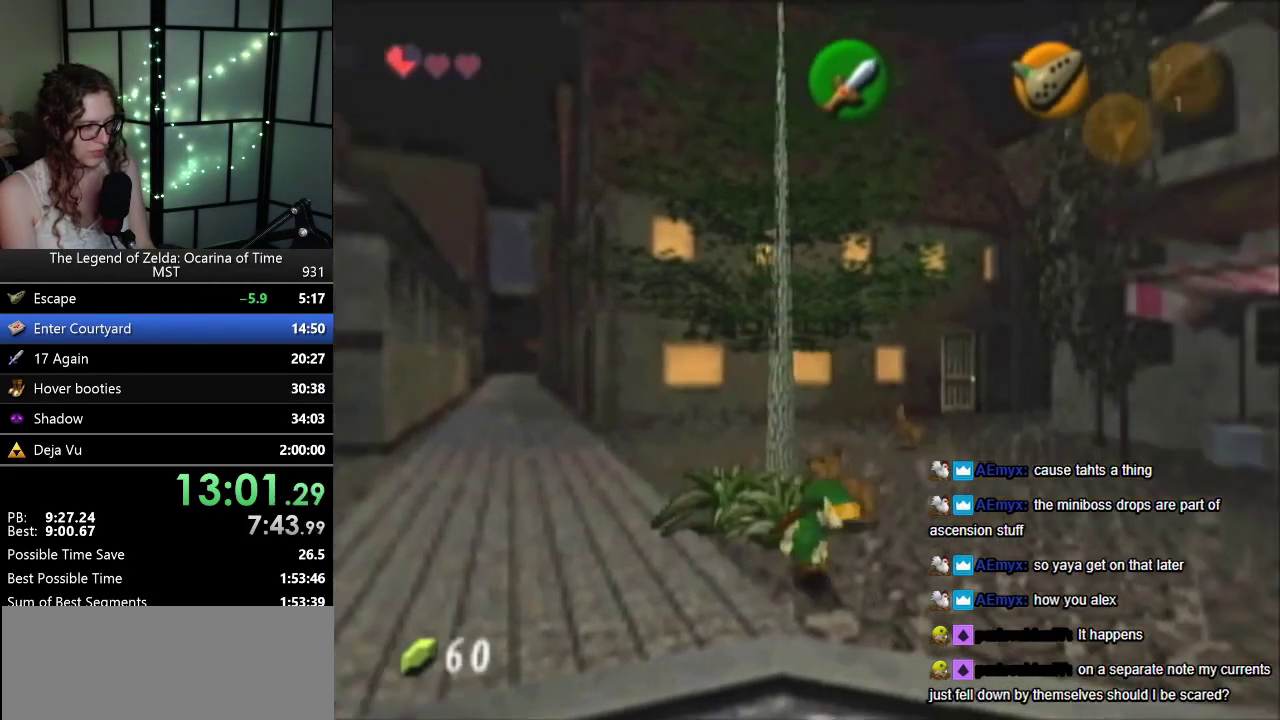
{"dt_ms": 500, "buttons": [], "left_stick": "down-right", "events": []}
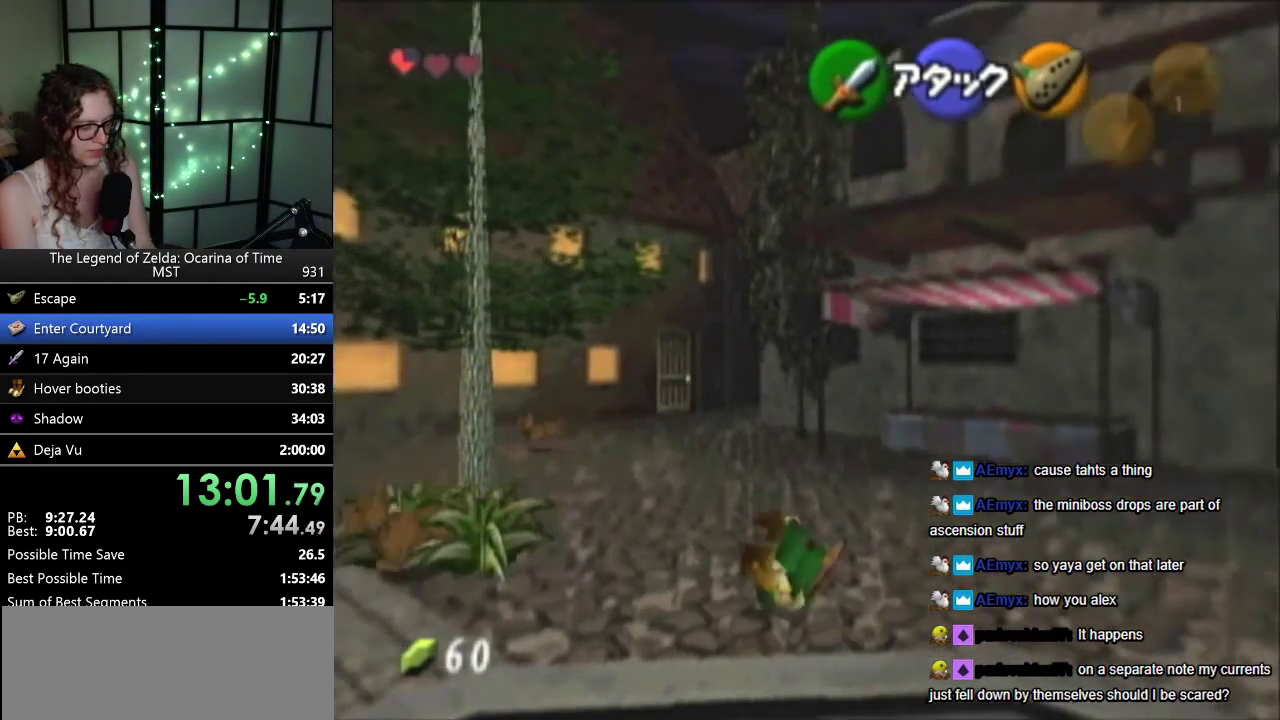
{"dt_ms": 500, "buttons": [], "left_stick": "right", "events": [[433, "left_stick", "right"]]}
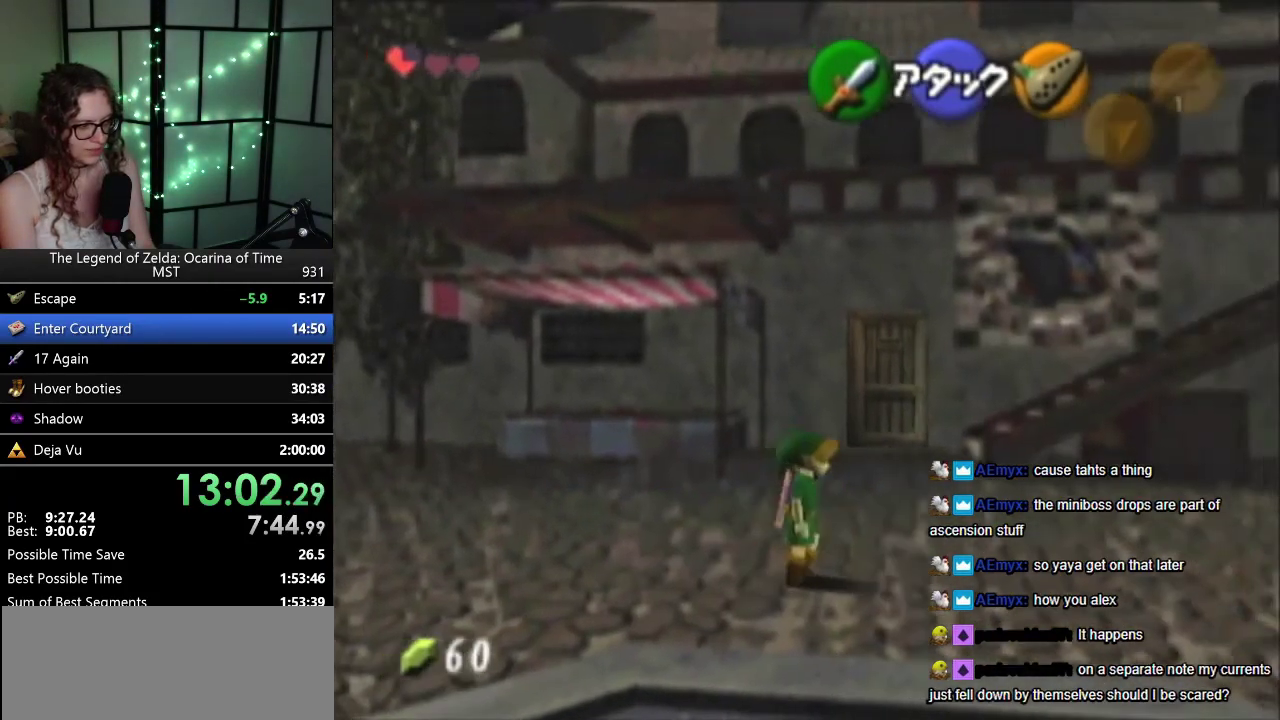
{"dt_ms": 500, "buttons": [], "left_stick": "right", "events": []}
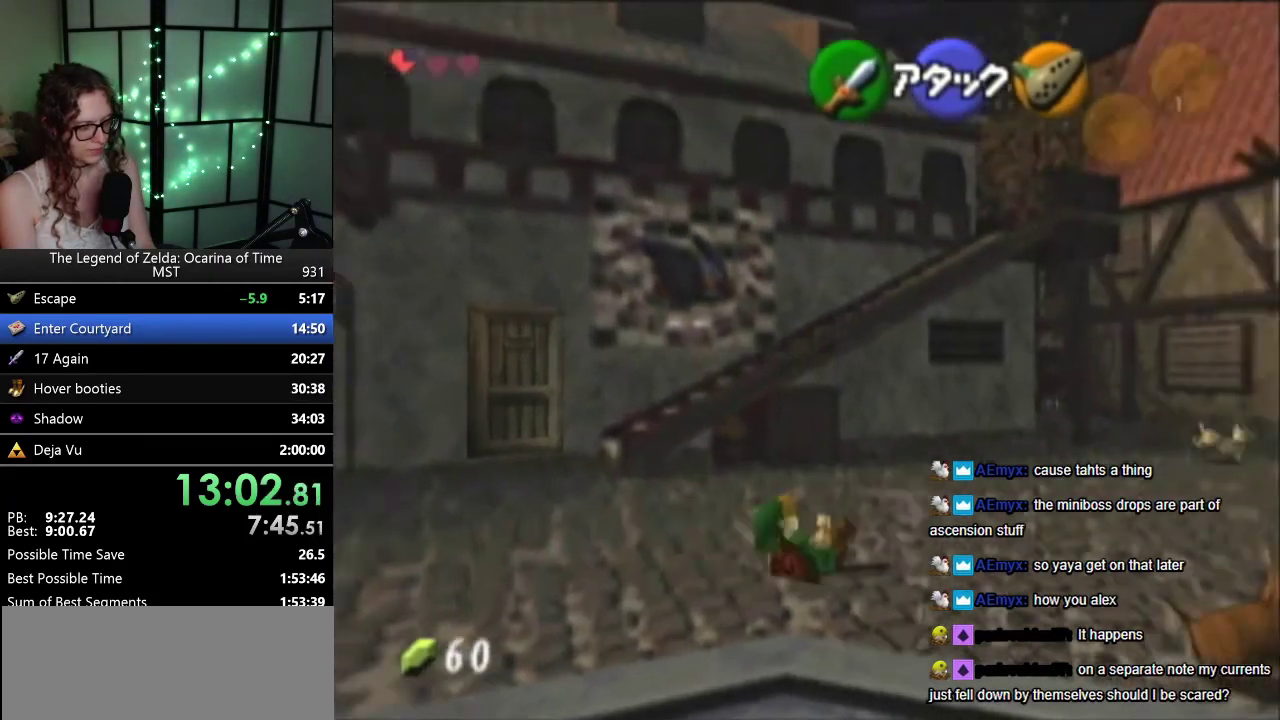
{"dt_ms": 500, "buttons": [], "left_stick": "right", "events": []}
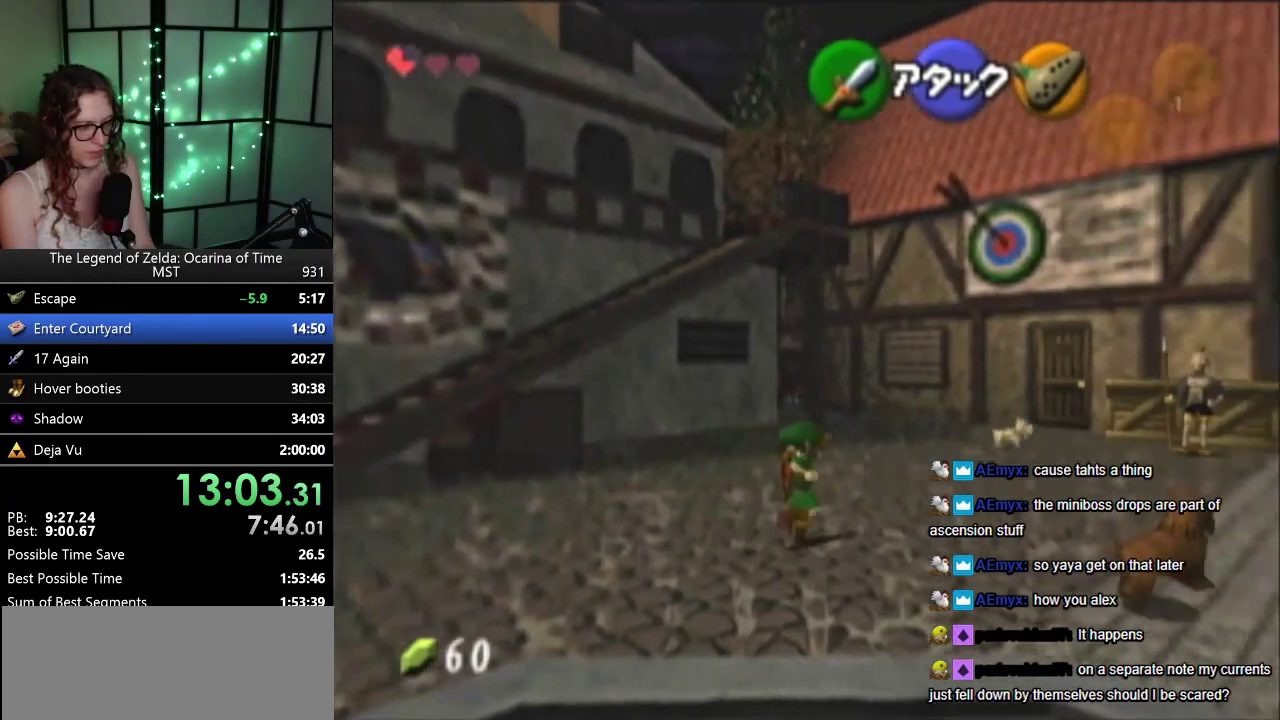
{"dt_ms": 500, "buttons": [], "left_stick": "up-right", "events": [[300, "left_stick", "up-right"]]}
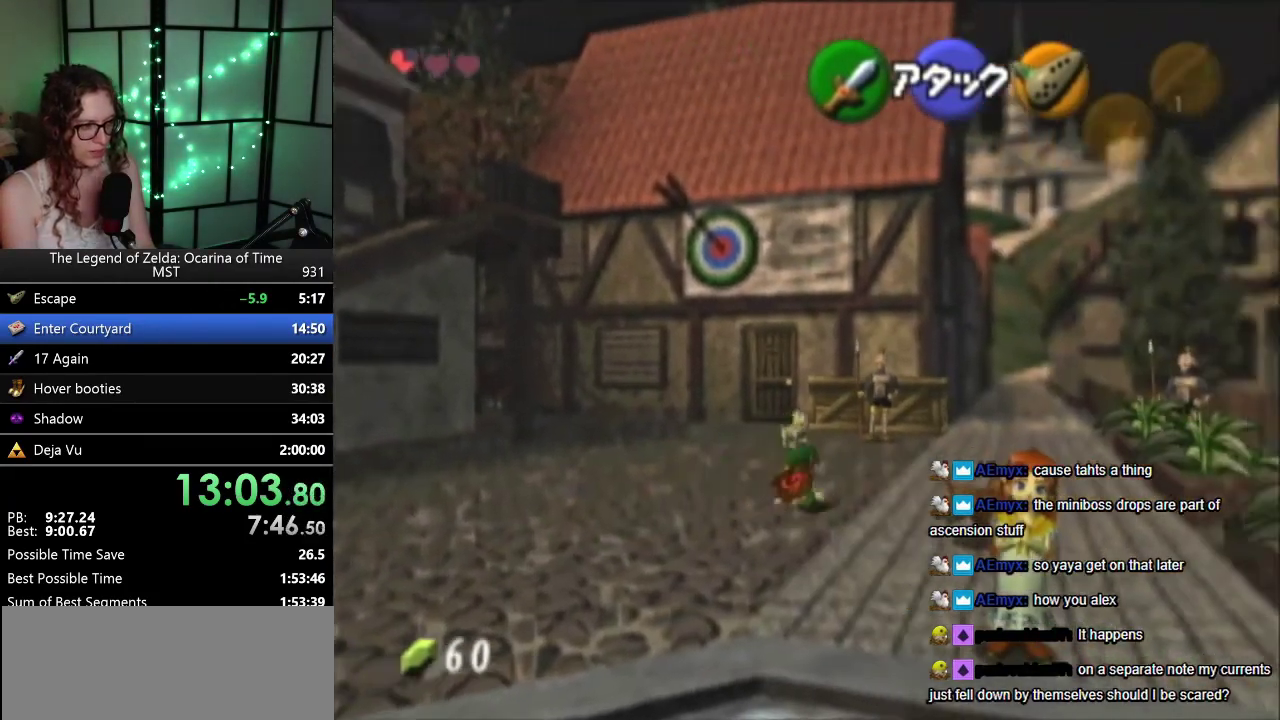
{"dt_ms": 500, "buttons": [], "left_stick": "up-right", "events": []}
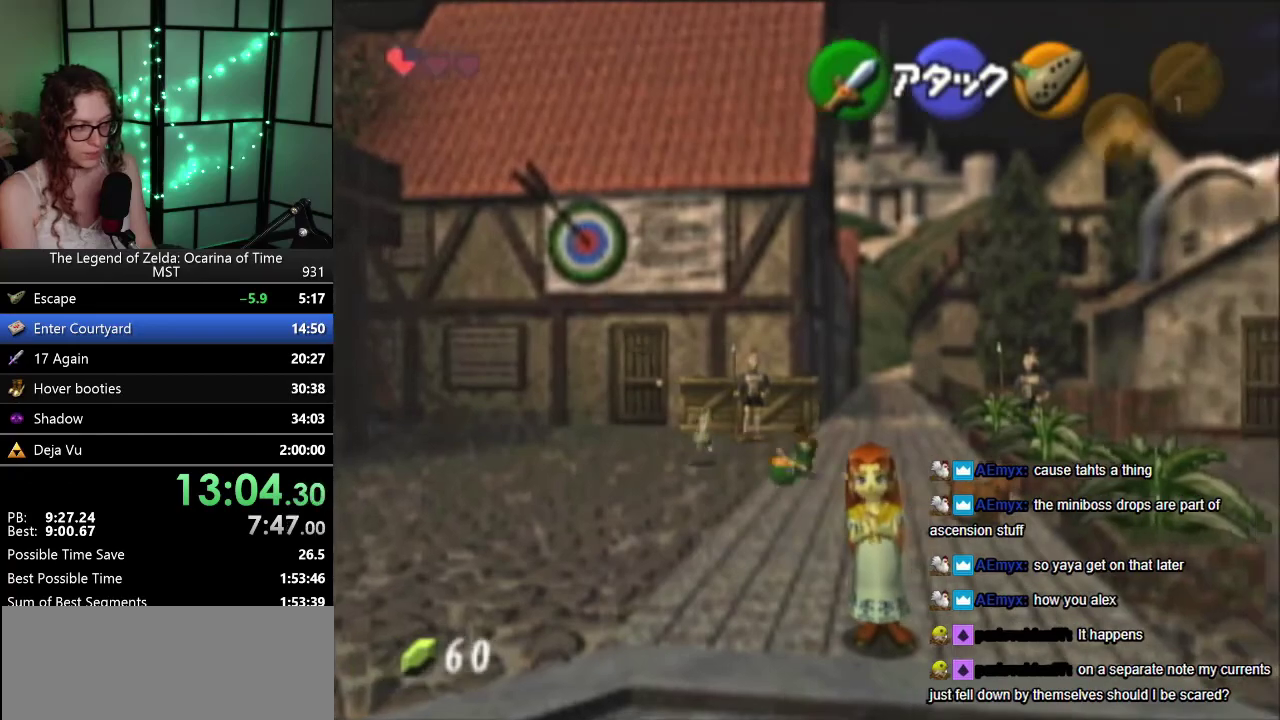
{"dt_ms": 500, "buttons": [], "left_stick": "up", "events": [[83, "left_stick", "up"]]}
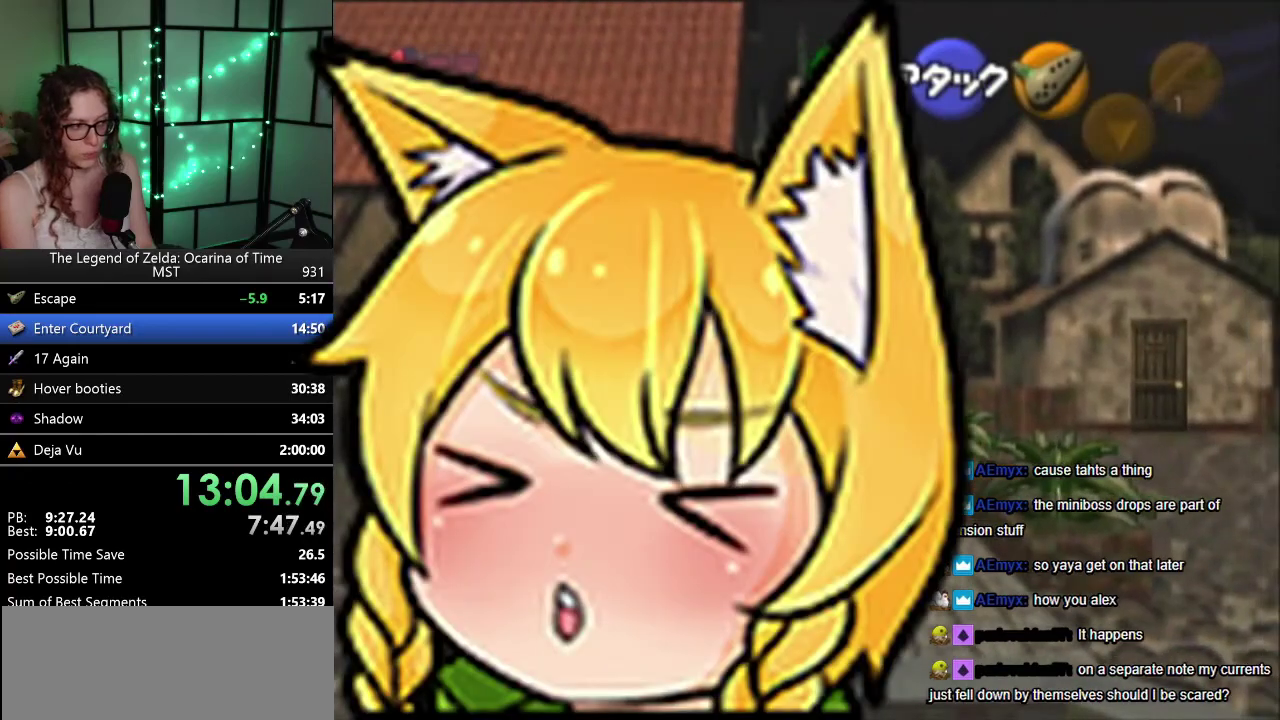
{"dt_ms": 500, "buttons": [], "left_stick": "up", "events": []}
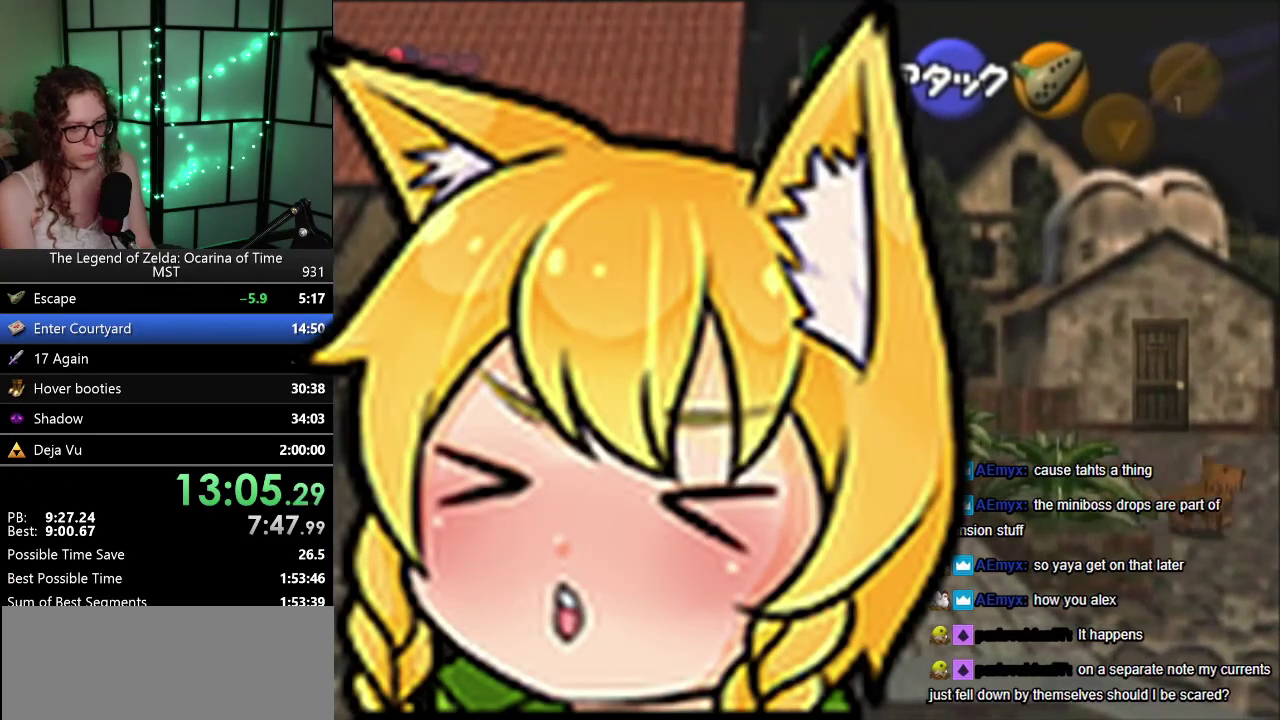
{"dt_ms": 500, "buttons": [], "left_stick": "up", "events": []}
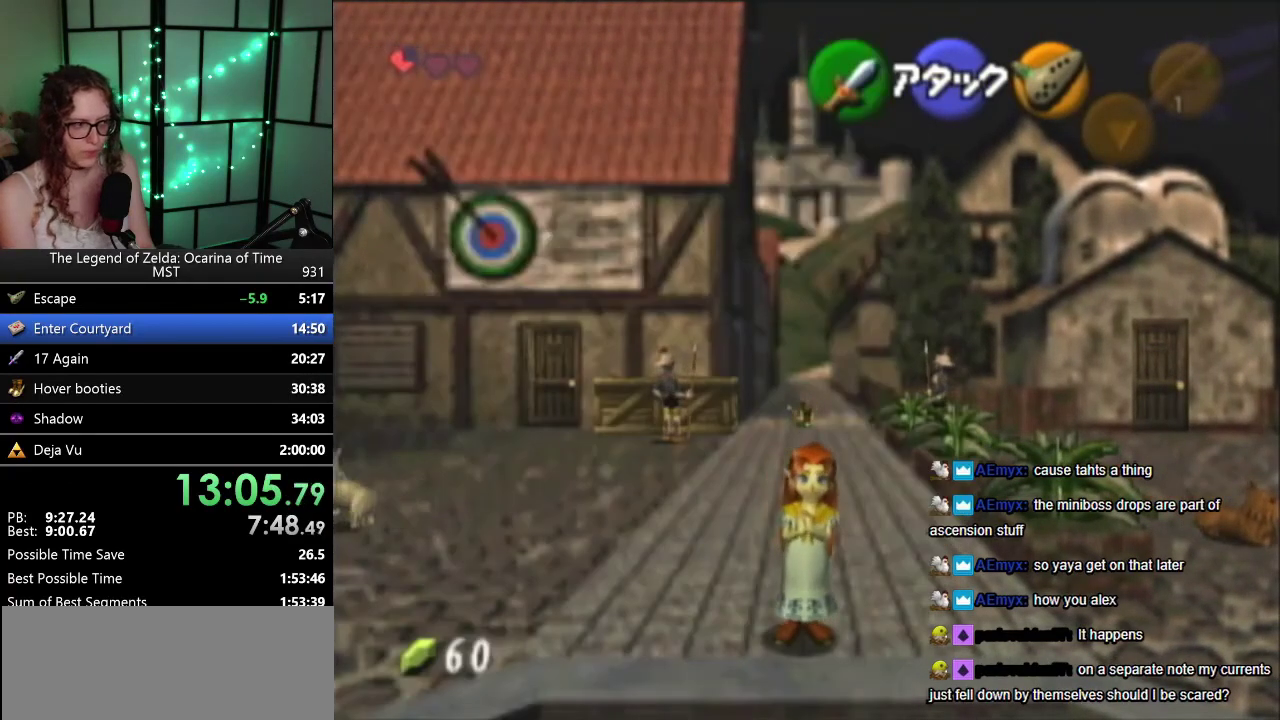
{"dt_ms": 500, "buttons": [], "left_stick": "up", "events": []}
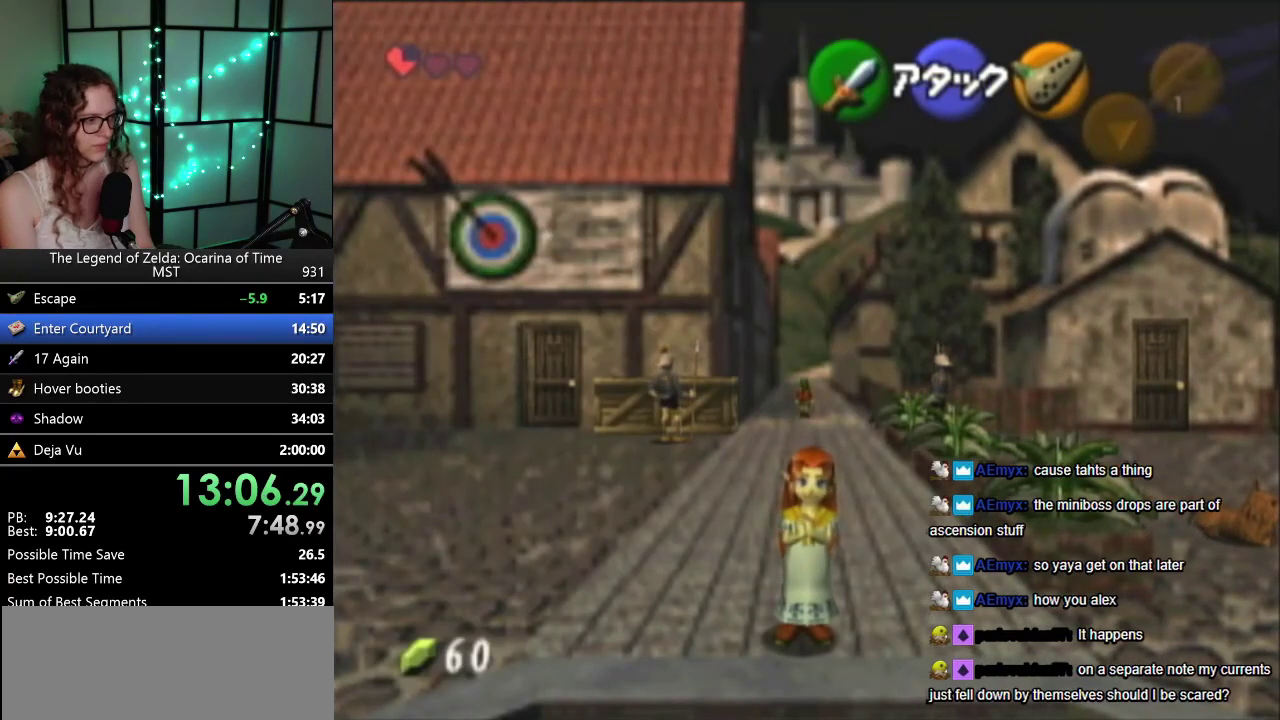
{"dt_ms": 500, "buttons": [], "left_stick": "up", "events": []}
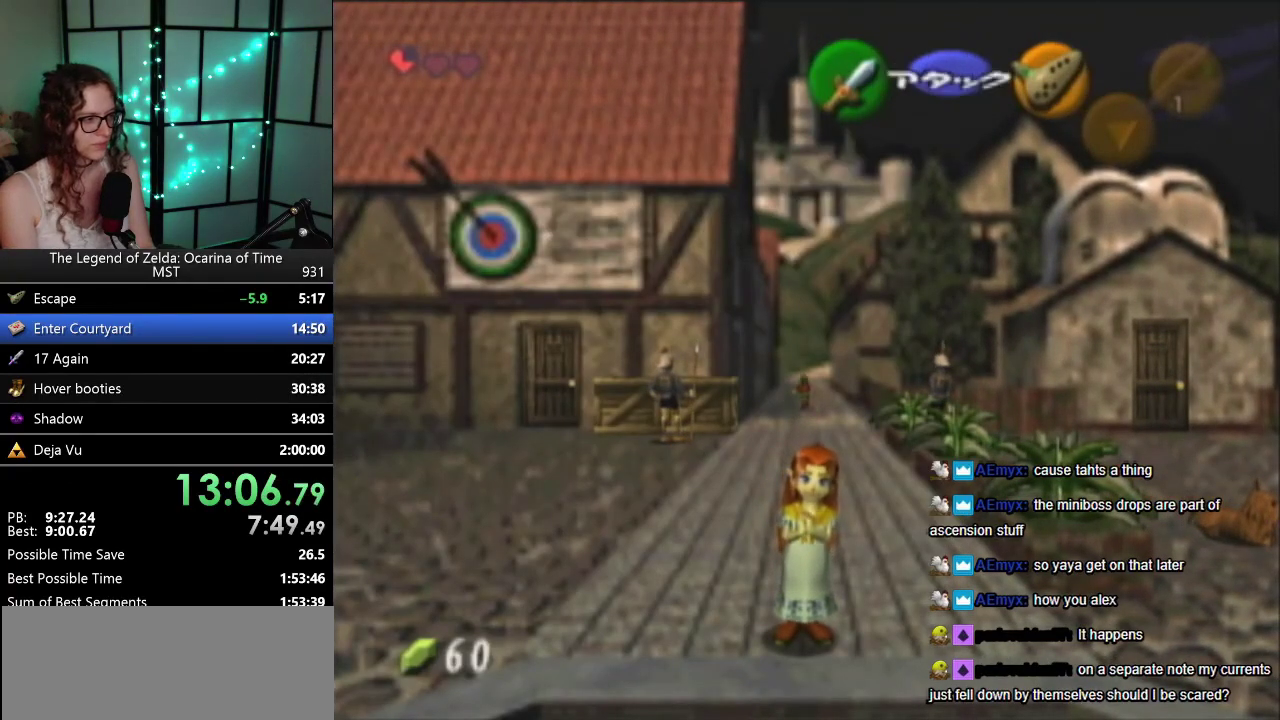
{"dt_ms": 1000, "buttons": [], "left_stick": "up-left", "events": [[933, "left_stick", "up-left"]]}
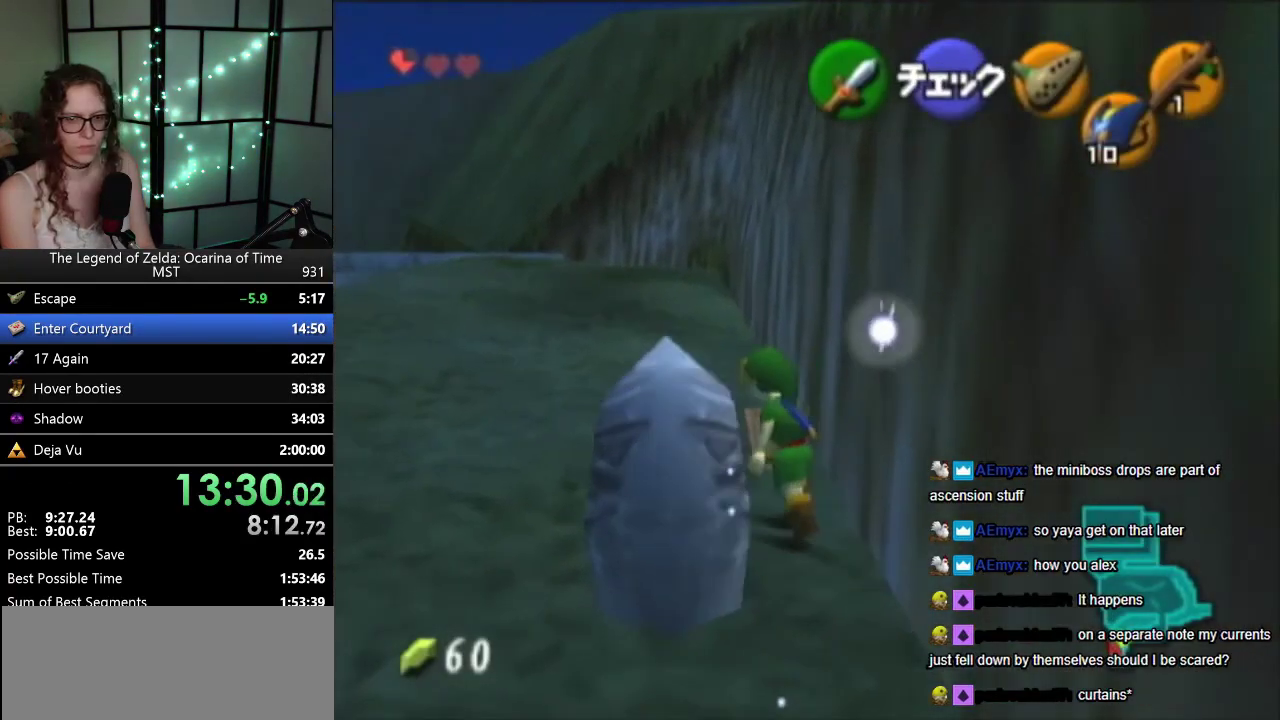
{"dt_ms": 500, "buttons": [], "left_stick": "up", "events": [[283, "left_stick", "up"]]}
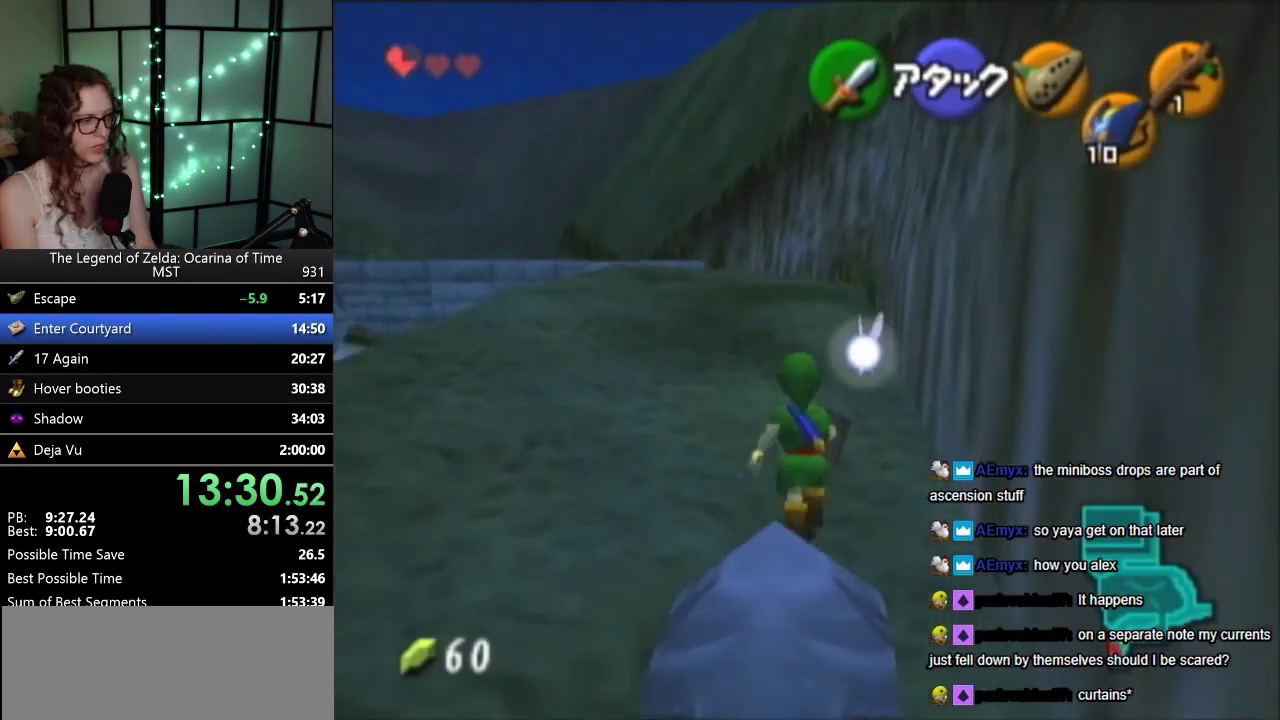
{"dt_ms": 500, "buttons": [], "left_stick": "up", "events": []}
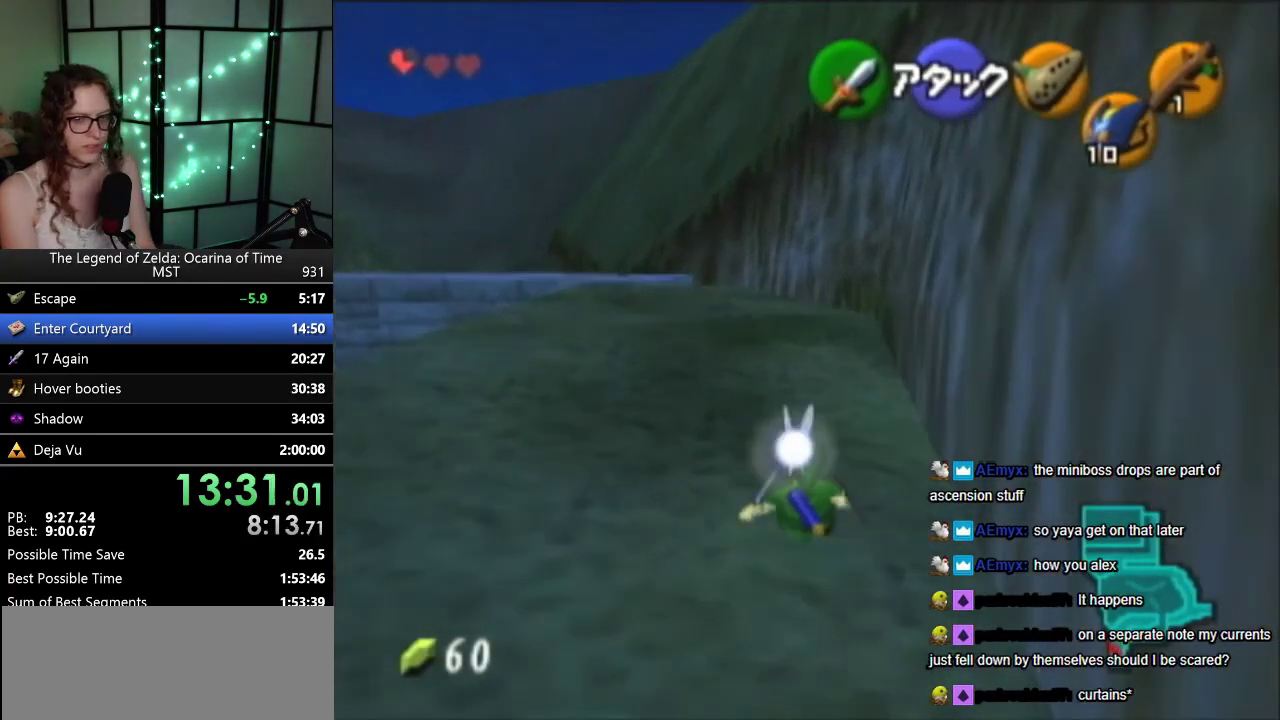
{"dt_ms": 500, "buttons": [], "left_stick": "up", "events": []}